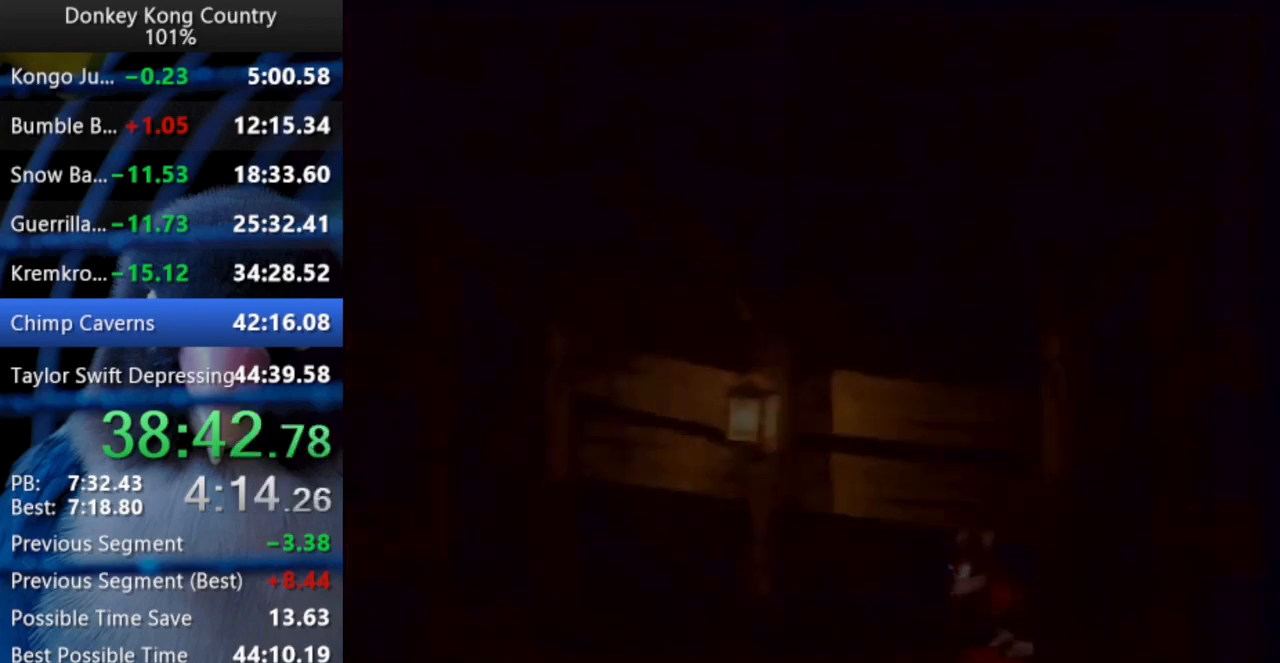
Gameplay with a controller (Nintendo layout); each line is a JSON object with the inputs held at the frame after it. "events" lists button and stick changes between this image and that frame as [ms after this image, input, new state], when the widget could be followed in between. Not read: L3 R3.
{"buttons": ["DPAD_RIGHT"], "events": [[483, "DPAD_RIGHT", "down"]]}
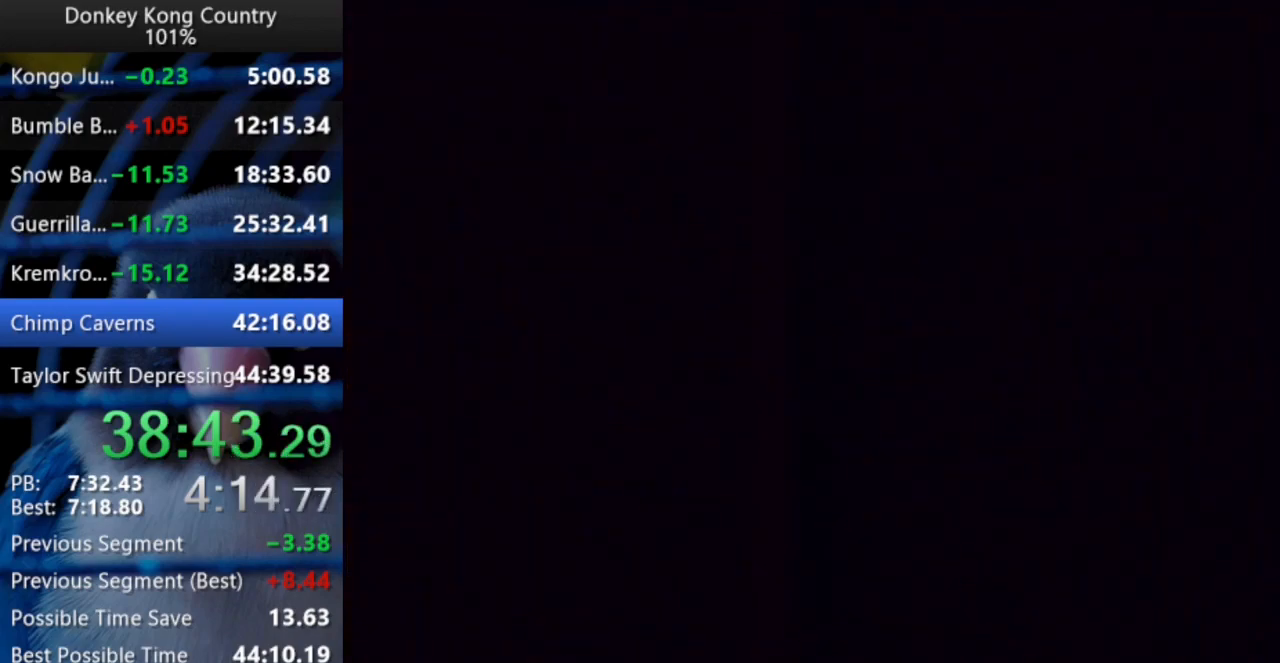
{"buttons": ["Y", "DPAD_RIGHT"], "events": [[17, "DPAD_UP", "down"], [50, "DPAD_UP", "up"], [50, "Y", "down"], [83, "DPAD_UP", "down"], [233, "DPAD_UP", "up"]]}
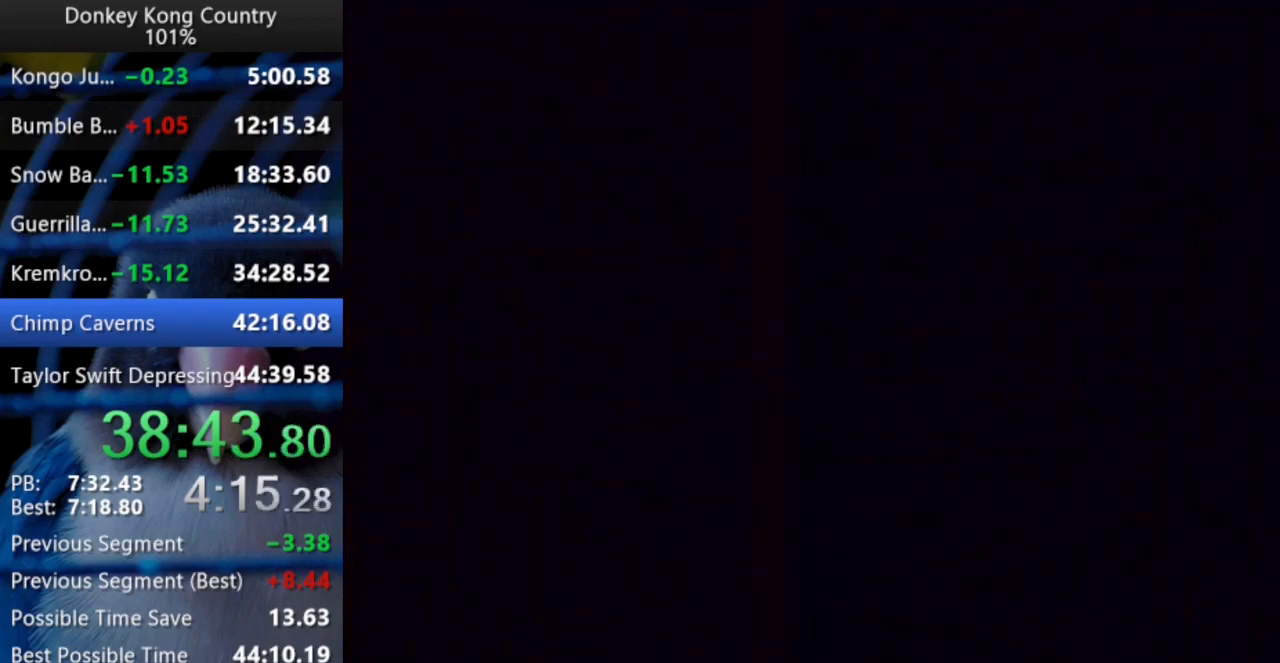
{"buttons": ["Y", "DPAD_RIGHT"], "events": [[417, "DPAD_UP", "down"], [500, "DPAD_UP", "up"]]}
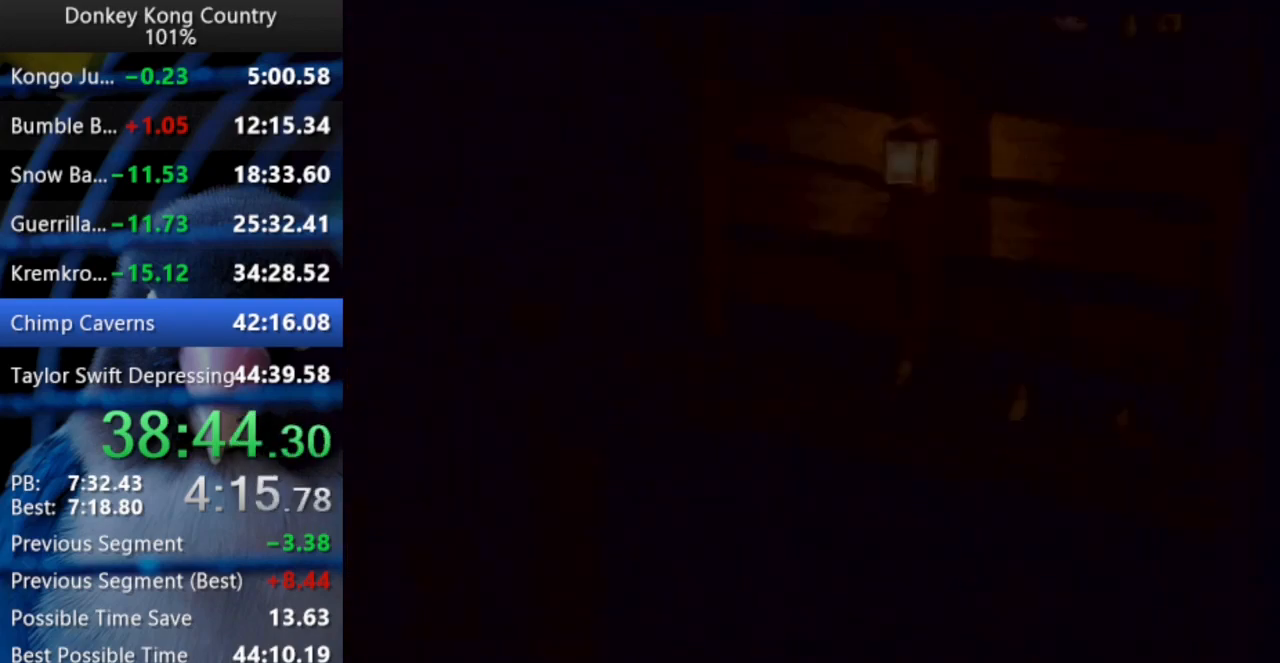
{"buttons": ["Y", "DPAD_RIGHT"], "events": []}
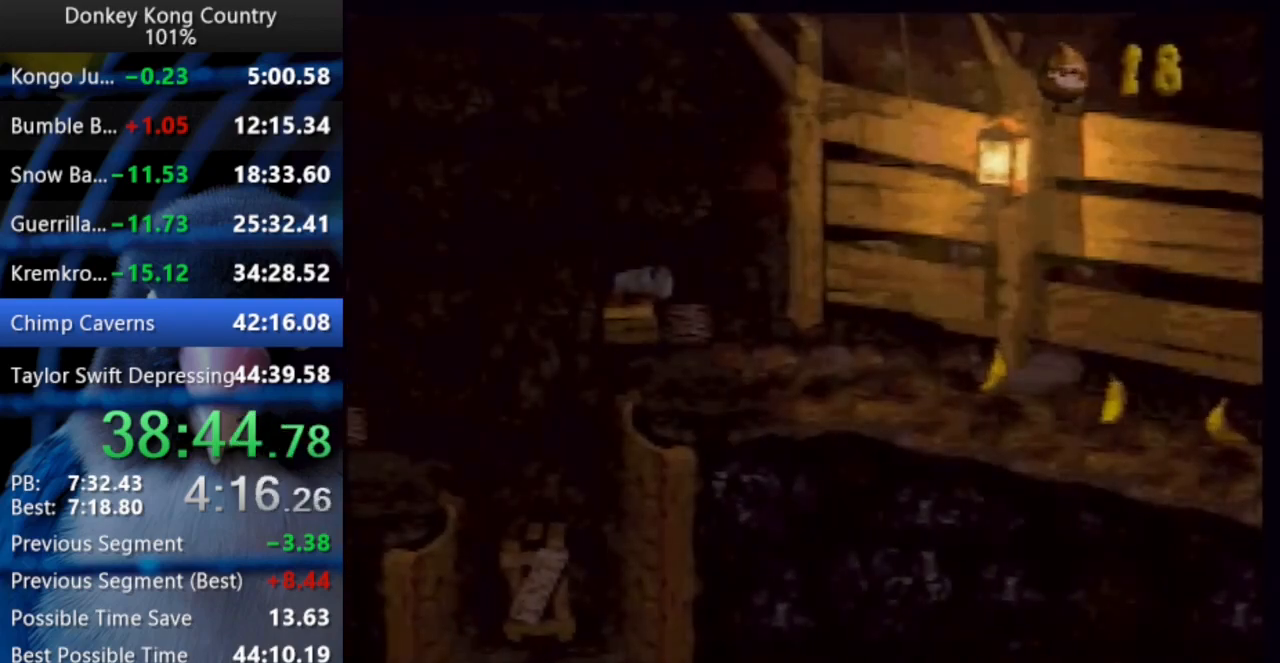
{"buttons": ["Y", "DPAD_UP", "DPAD_RIGHT"], "events": [[183, "DPAD_UP", "down"]]}
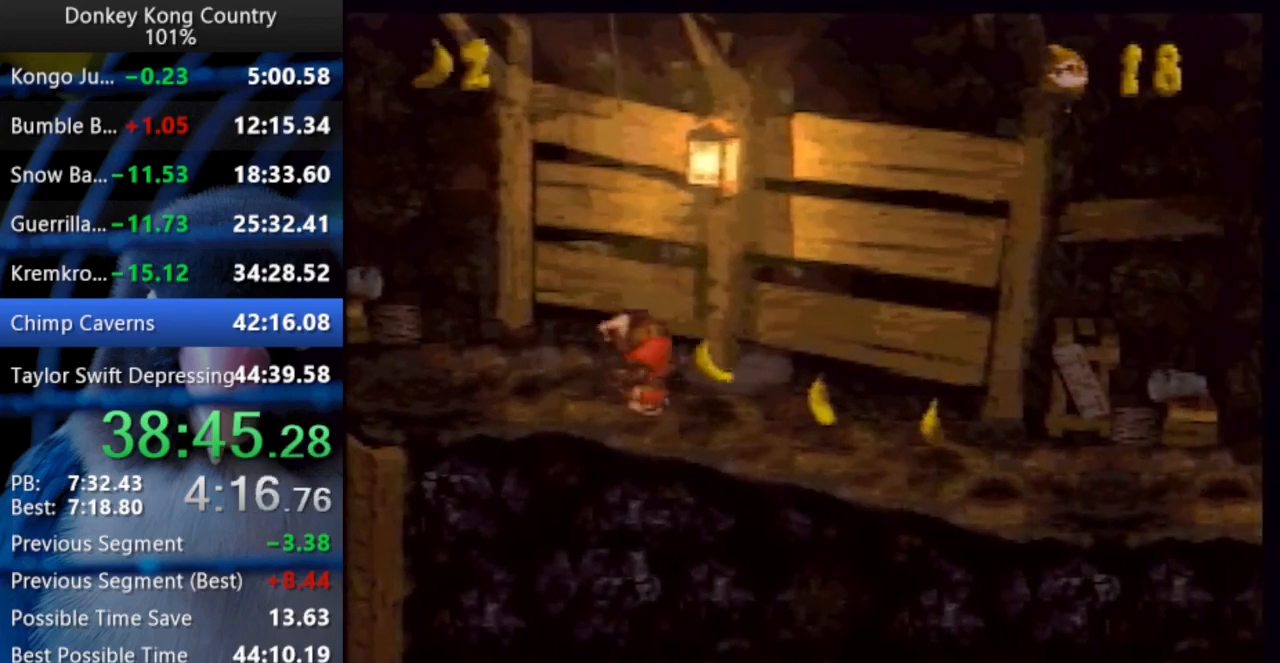
{"buttons": ["B", "X", "Y", "DPAD_UP", "DPAD_RIGHT"], "events": [[217, "B", "down"], [233, "X", "down"]]}
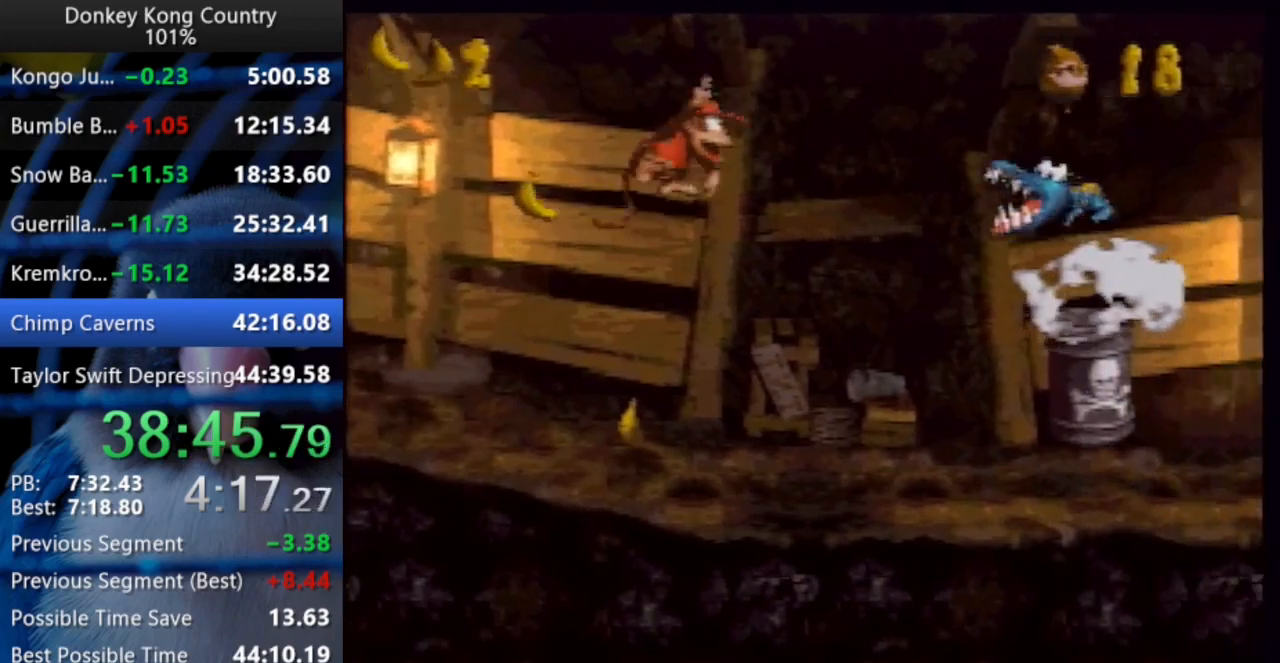
{"buttons": ["B", "X", "Y", "DPAD_UP", "DPAD_RIGHT"], "events": []}
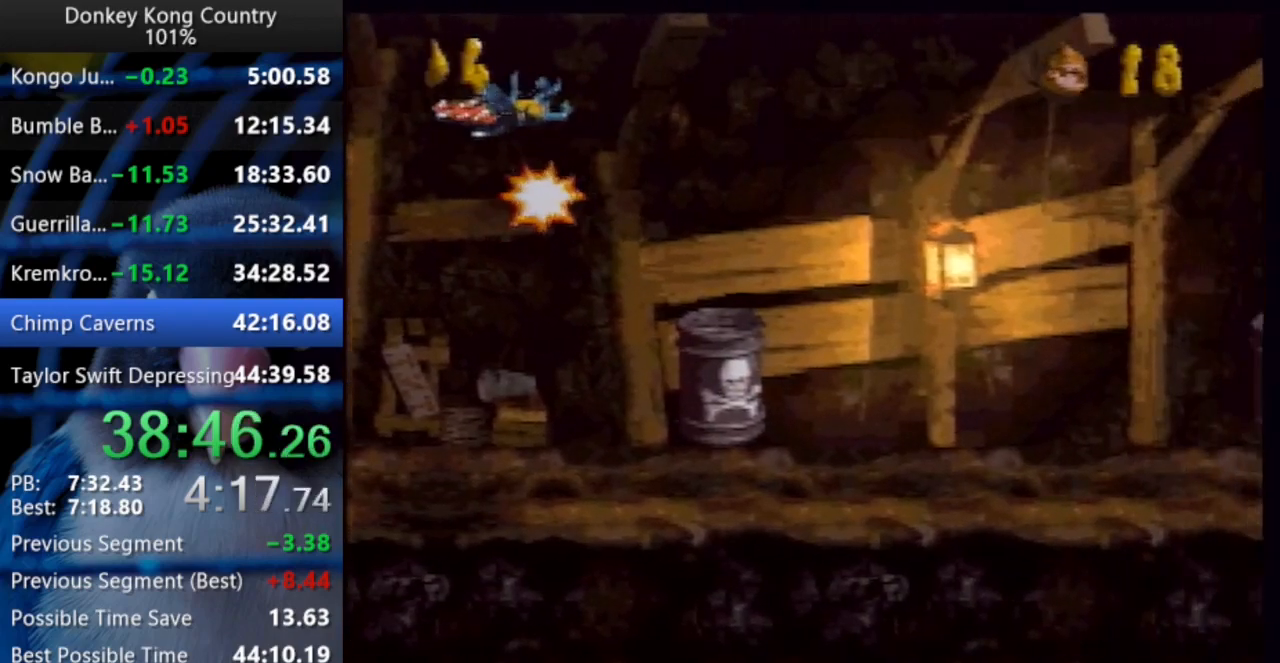
{"buttons": ["Y", "DPAD_UP", "DPAD_RIGHT"], "events": [[300, "B", "up"], [300, "X", "up"]]}
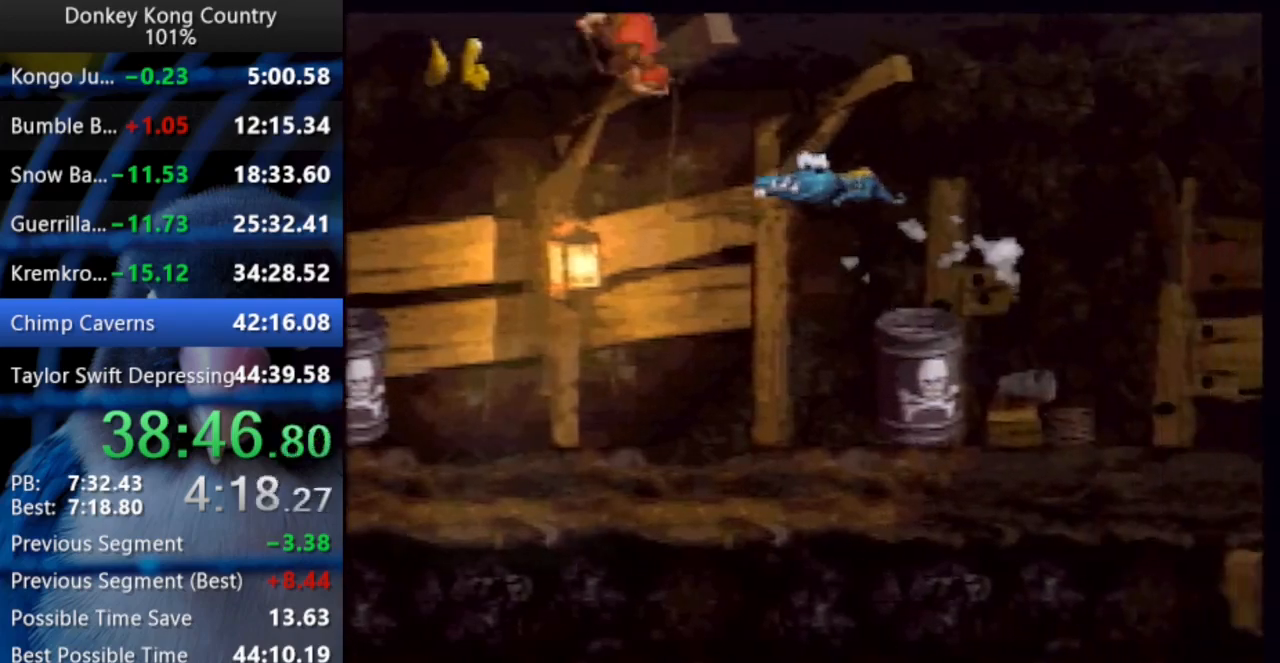
{"buttons": ["Y", "DPAD_RIGHT"], "events": [[350, "DPAD_UP", "up"]]}
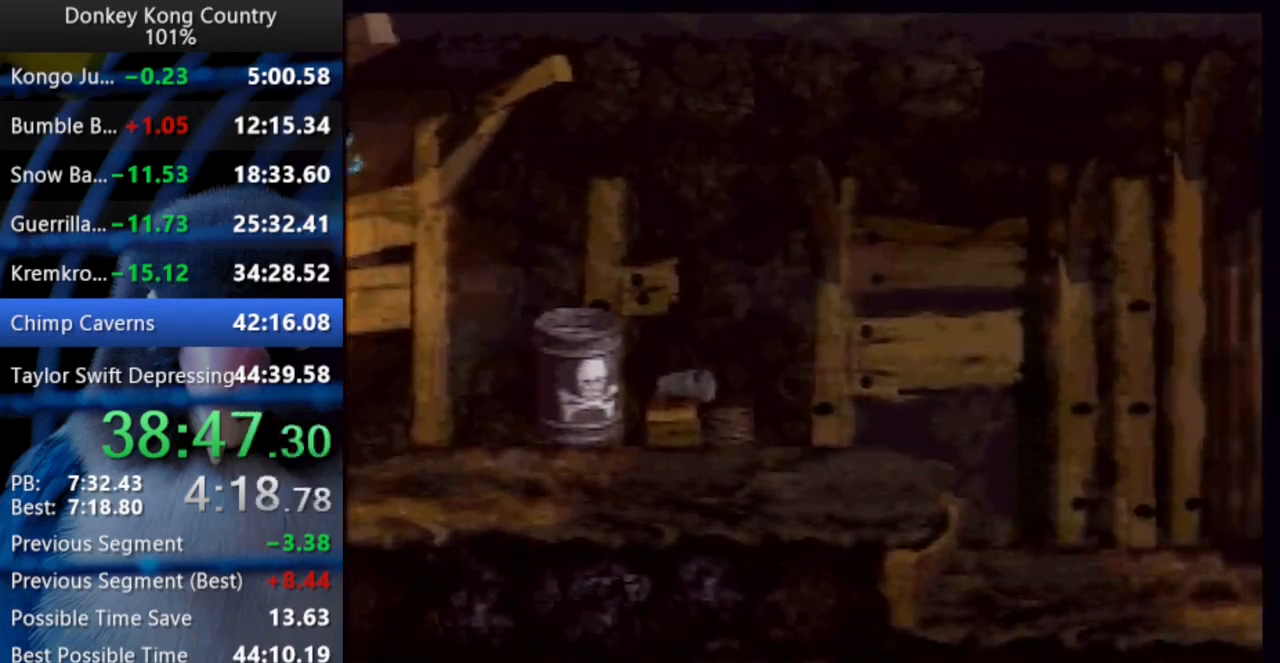
{"buttons": ["Y", "DPAD_UP", "DPAD_RIGHT"], "events": [[67, "DPAD_UP", "down"], [317, "Y", "up"], [367, "Y", "down"]]}
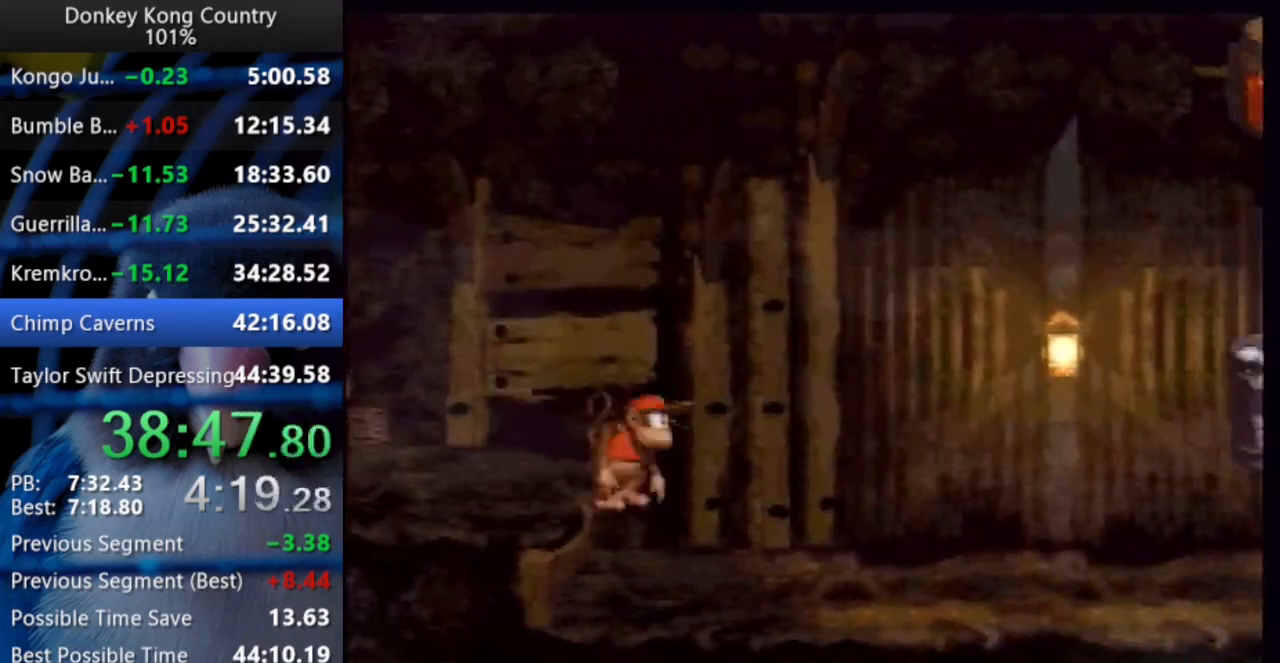
{"buttons": ["Y", "DPAD_UP", "DPAD_RIGHT"], "events": []}
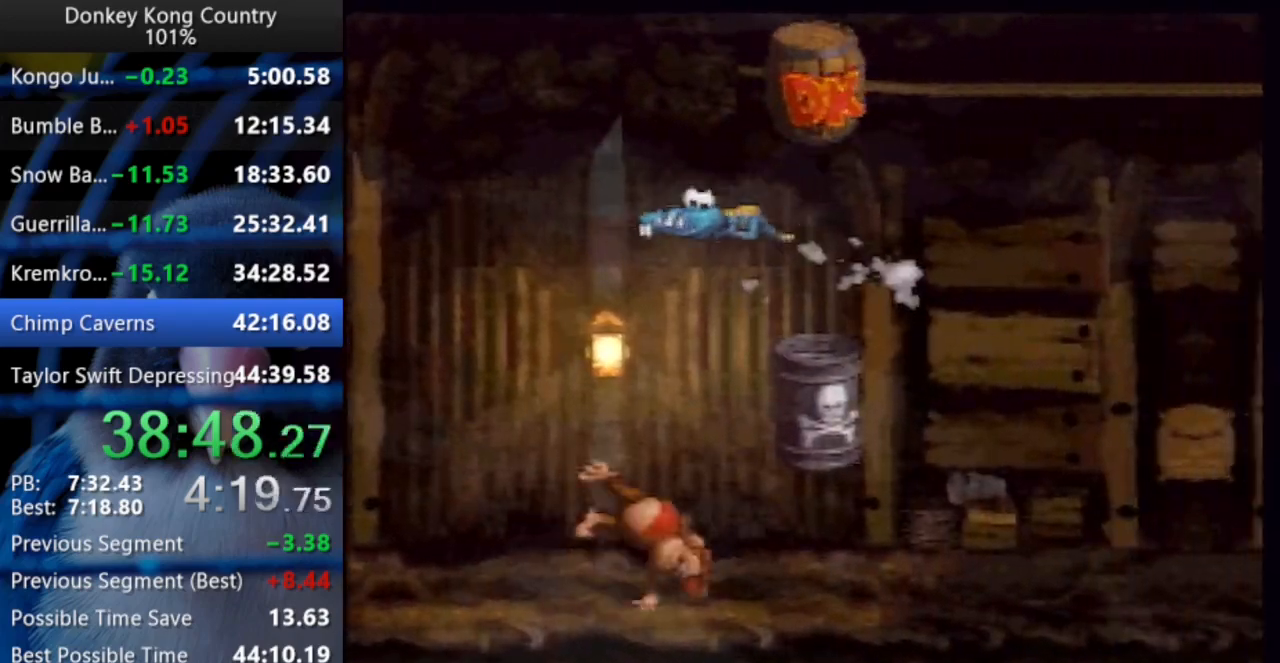
{"buttons": ["B", "X", "Y", "DPAD_UP", "DPAD_RIGHT"], "events": [[50, "B", "down"], [50, "X", "down"]]}
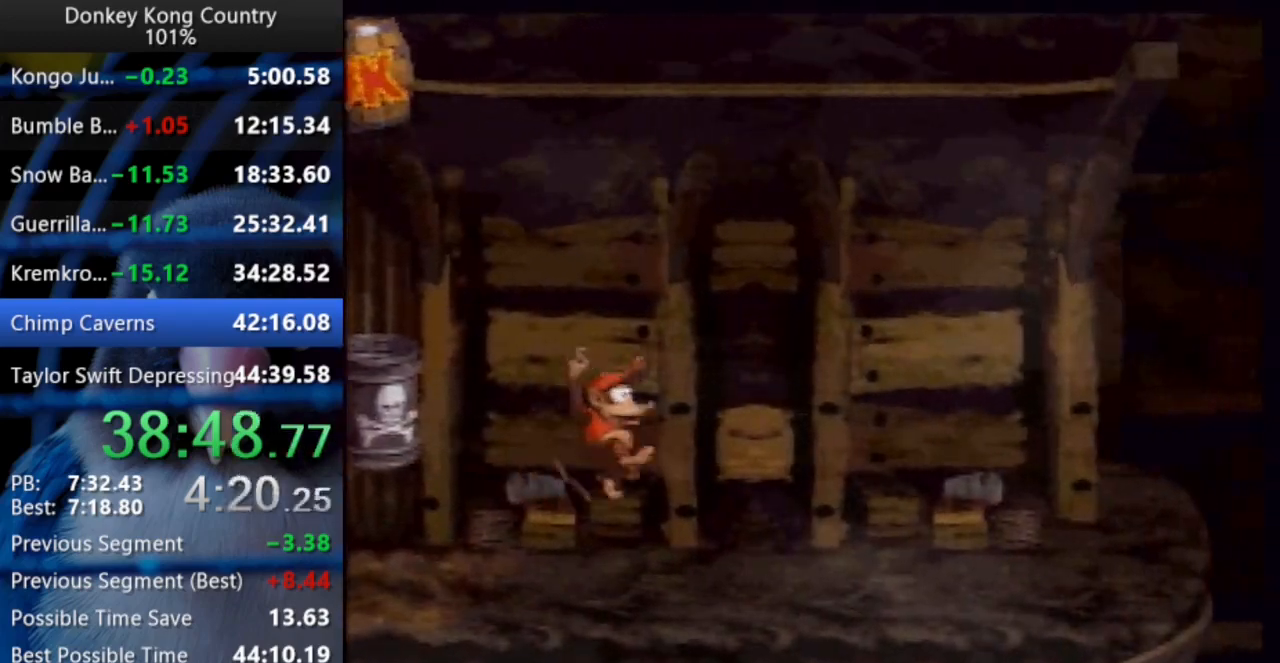
{"buttons": ["B", "X", "Y", "DPAD_UP", "DPAD_RIGHT"], "events": [[33, "B", "up"], [33, "X", "up"], [150, "B", "down"], [167, "X", "down"]]}
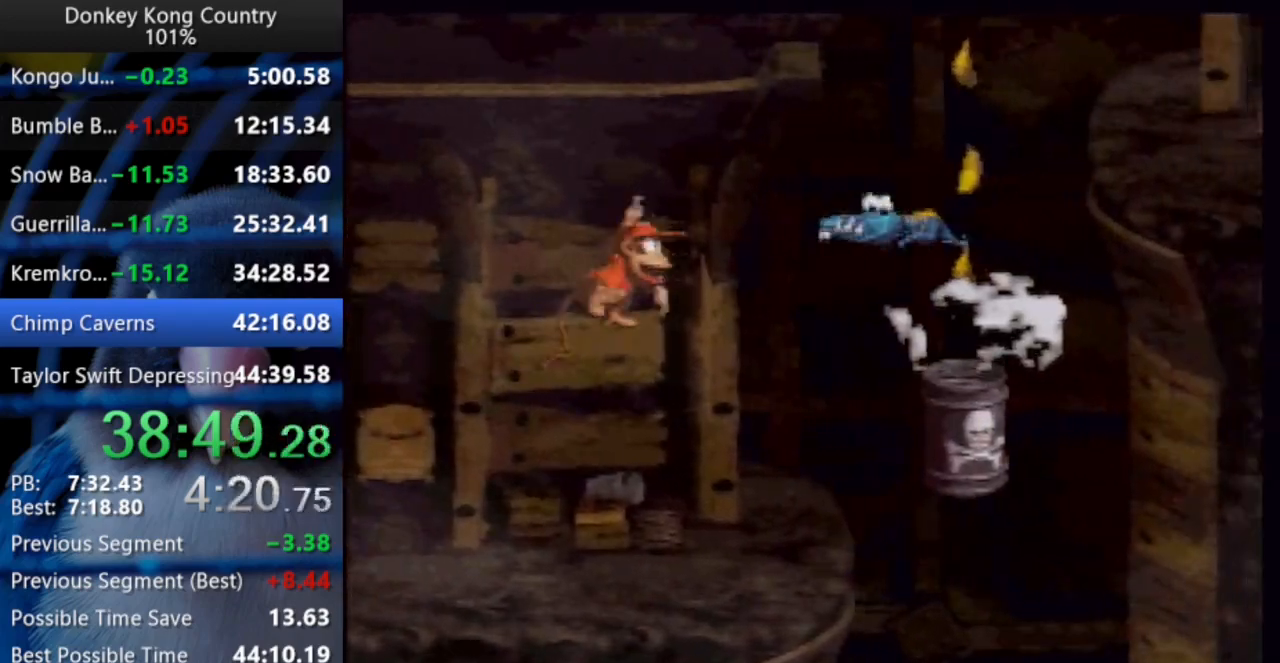
{"buttons": ["Y", "DPAD_UP", "DPAD_RIGHT"], "events": [[367, "B", "up"], [383, "X", "up"]]}
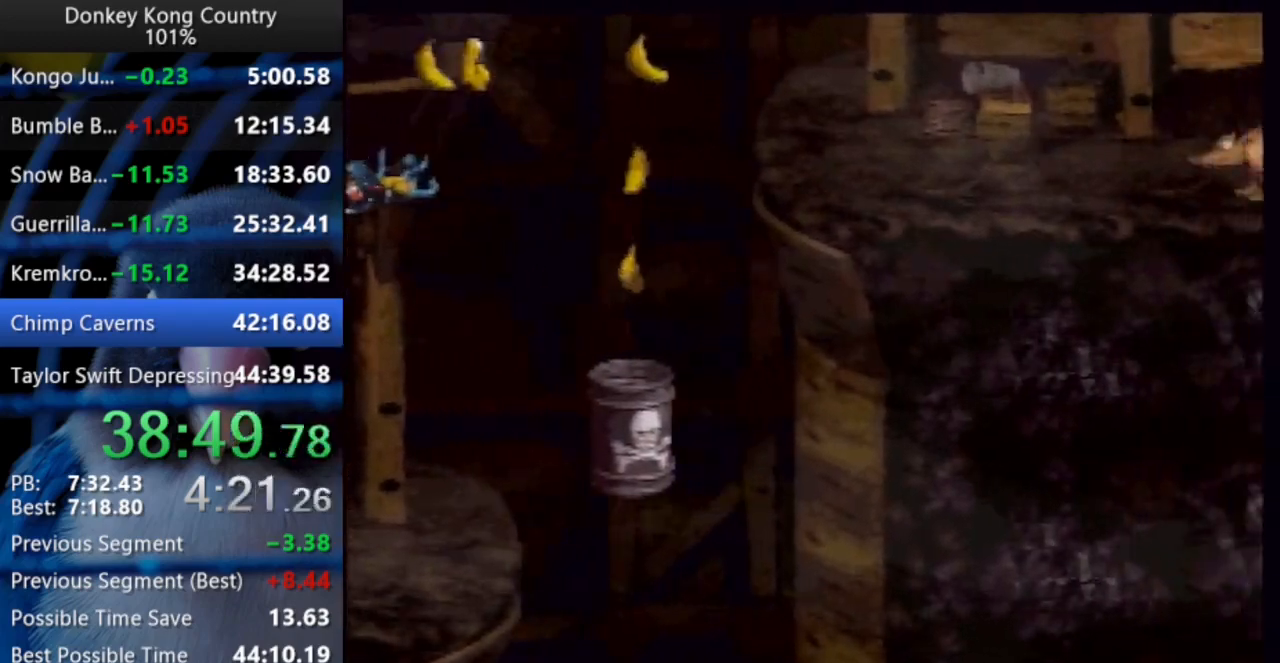
{"buttons": ["B", "X", "Y", "DPAD_RIGHT"], "events": [[267, "DPAD_UP", "up"], [367, "B", "down"], [383, "X", "down"]]}
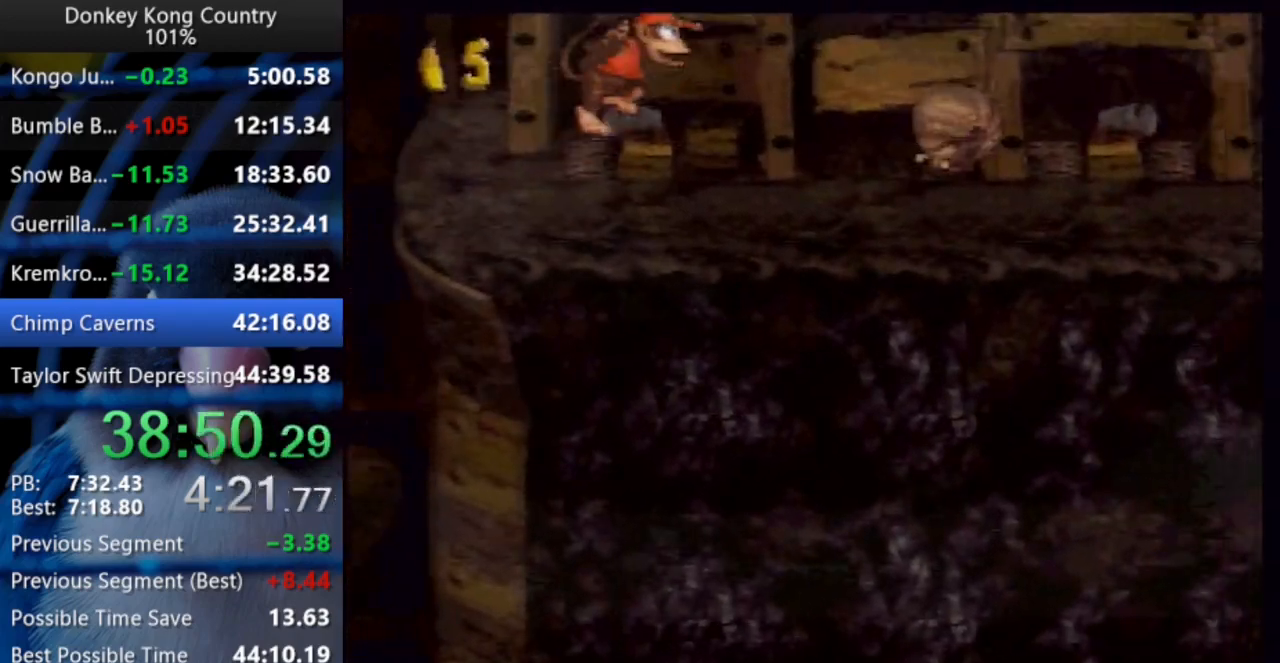
{"buttons": ["Y", "DPAD_UP", "DPAD_RIGHT"], "events": [[50, "DPAD_UP", "down"], [350, "B", "up"], [350, "X", "up"]]}
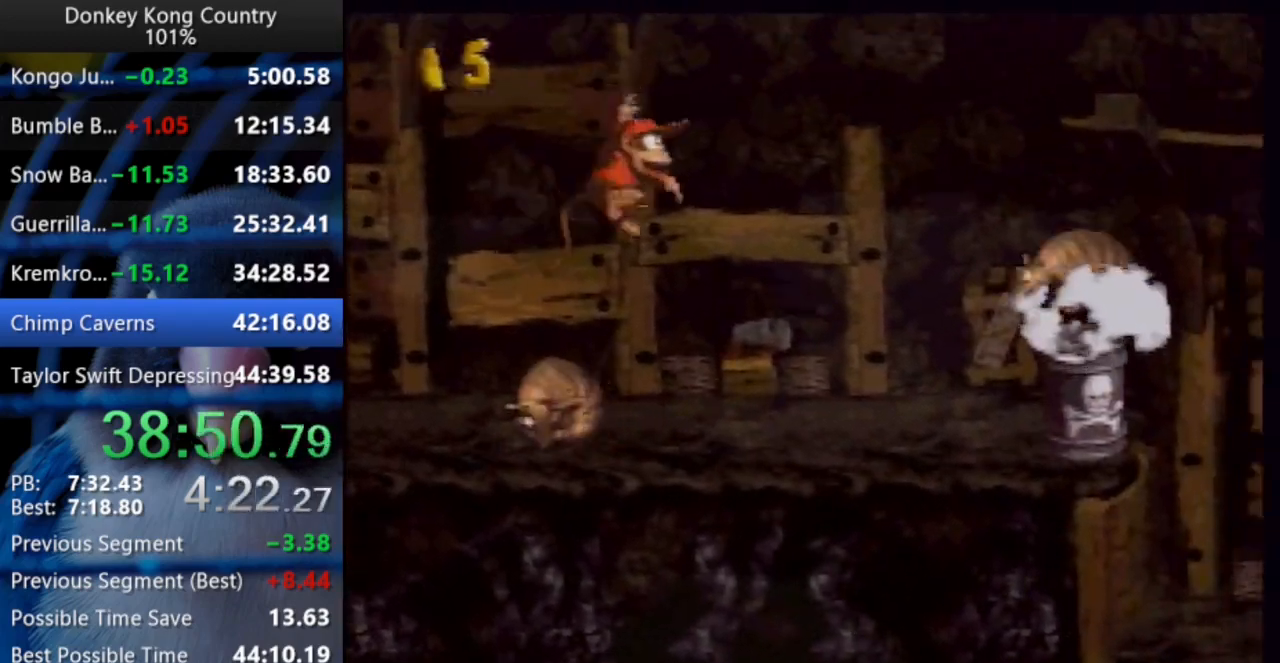
{"buttons": ["Y", "DPAD_RIGHT"], "events": [[67, "B", "down"], [67, "DPAD_UP", "up"], [67, "X", "down"], [167, "B", "up"], [167, "X", "up"]]}
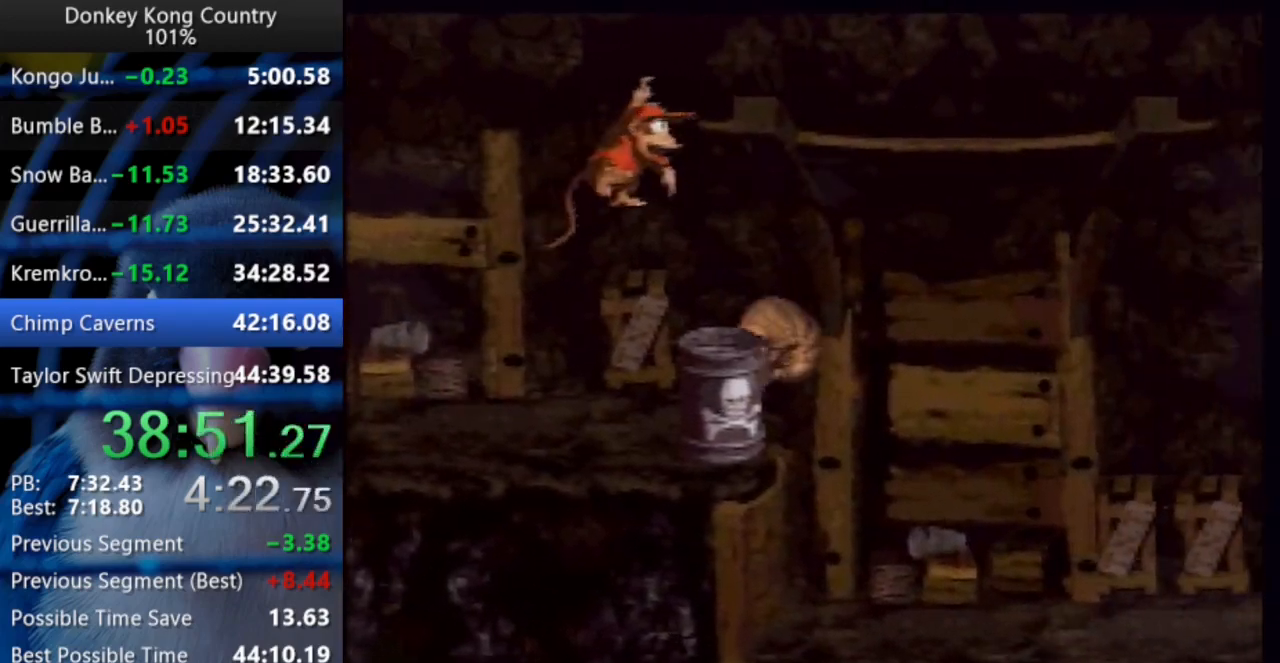
{"buttons": ["Y", "DPAD_RIGHT"], "events": [[100, "Y", "up"], [183, "Y", "down"], [300, "B", "down"], [300, "X", "down"], [417, "B", "up"], [433, "X", "up"]]}
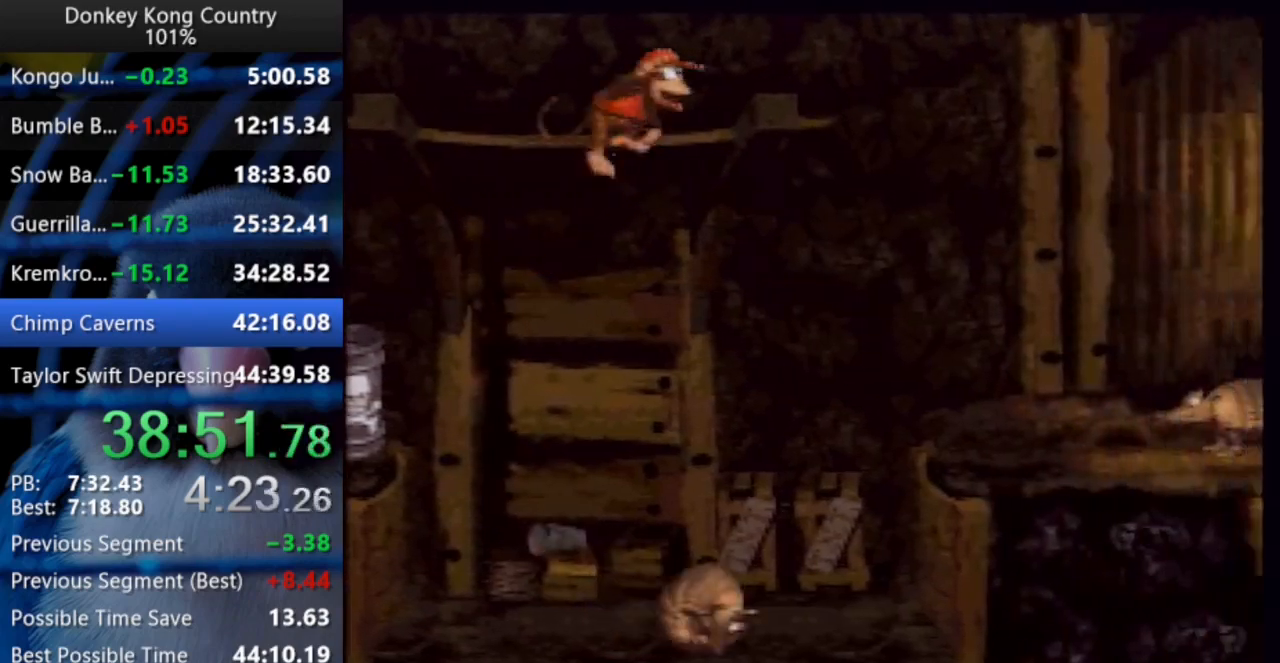
{"buttons": ["Y", "DPAD_RIGHT"], "events": []}
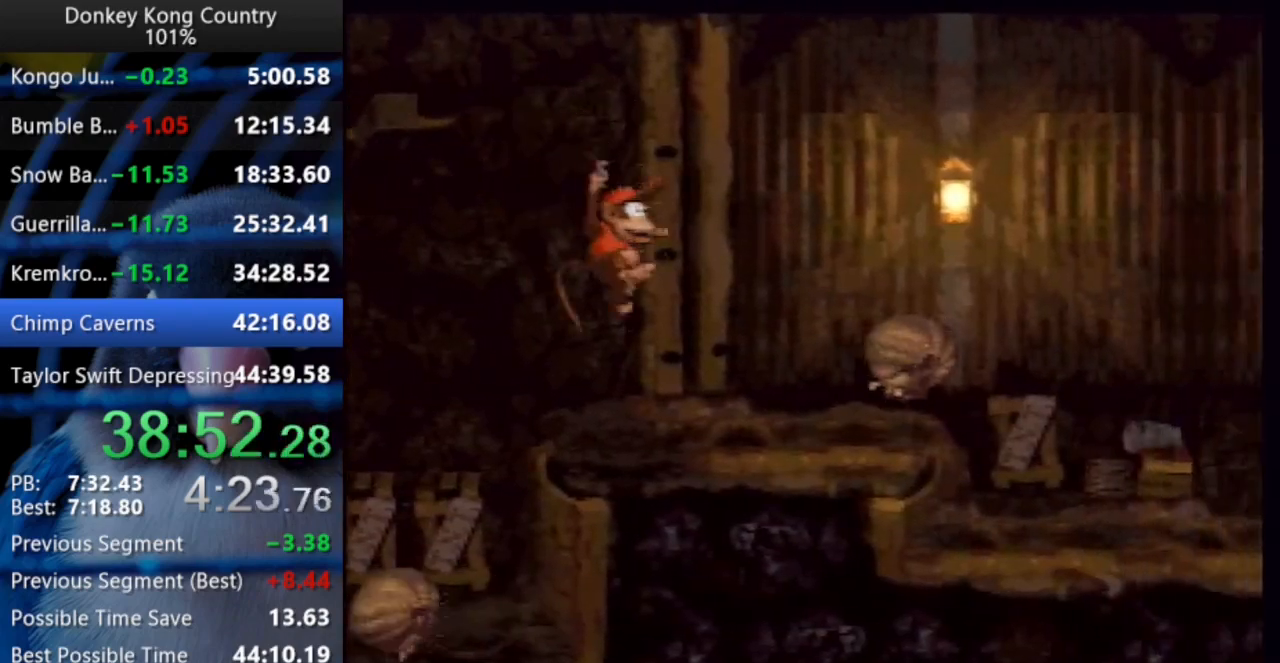
{"buttons": ["Y", "DPAD_RIGHT"], "events": [[17, "B", "down"], [33, "X", "down"], [133, "B", "up"], [133, "X", "up"]]}
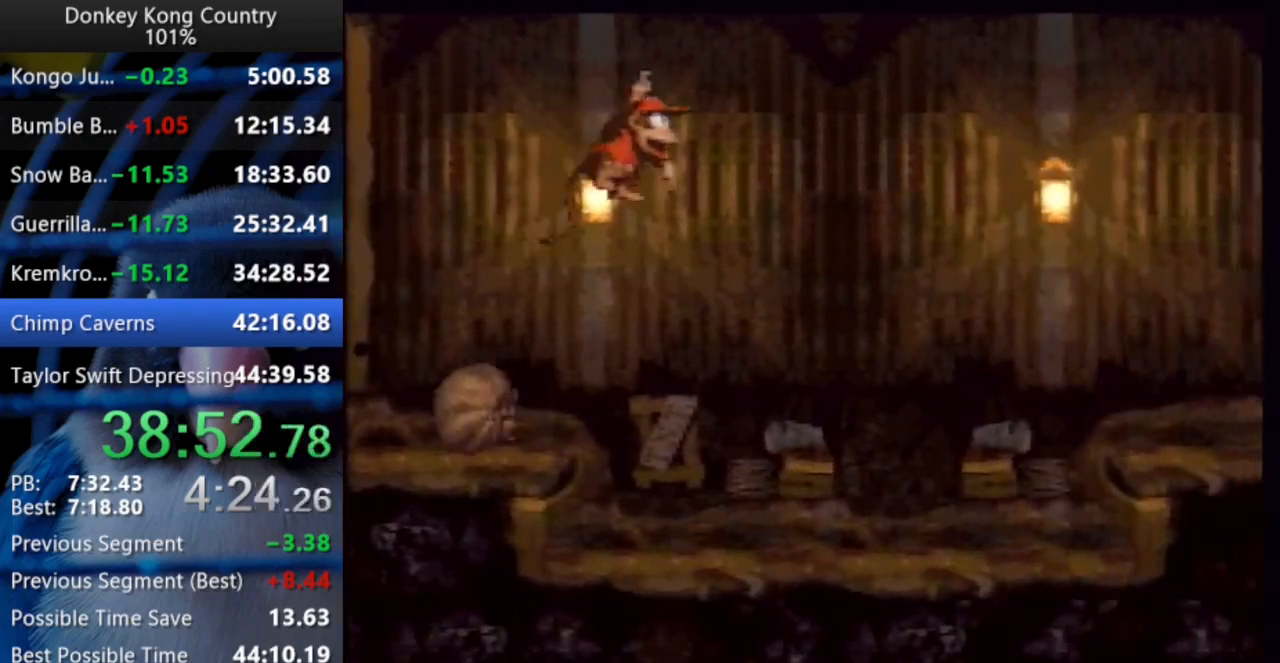
{"buttons": ["B", "X", "Y"], "events": [[217, "Y", "up"], [267, "Y", "down"], [433, "B", "down"], [433, "X", "down"], [483, "DPAD_RIGHT", "up"]]}
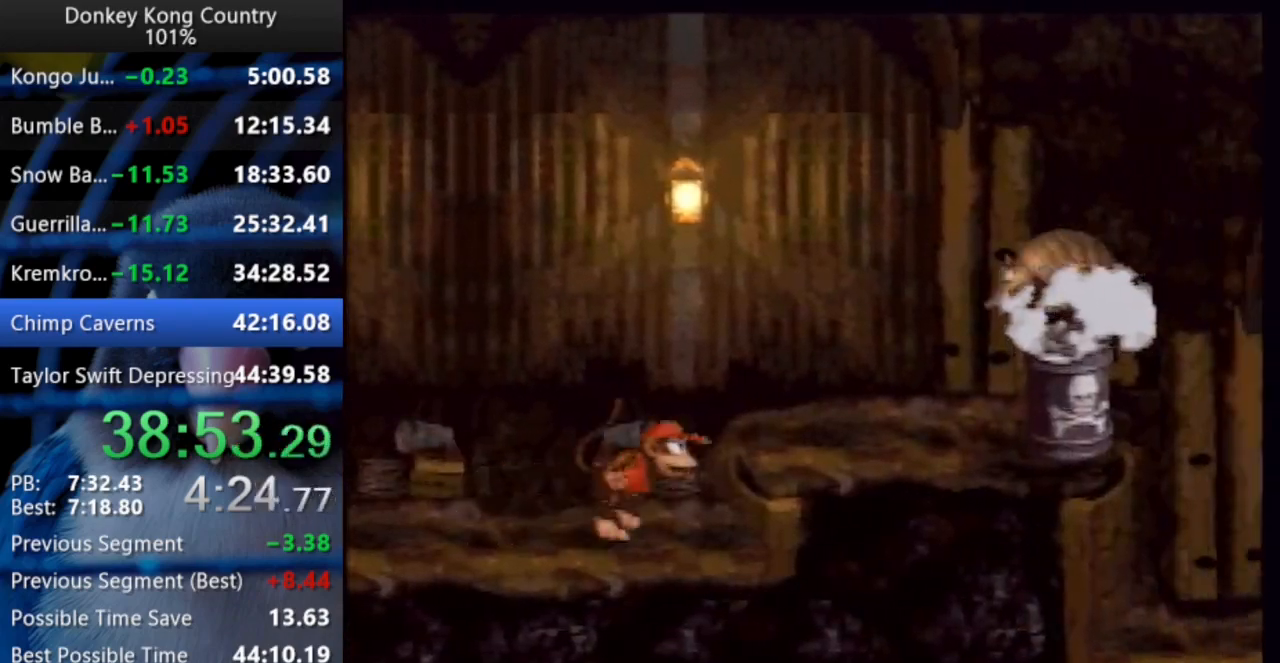
{"buttons": ["DPAD_RIGHT"], "events": [[50, "DPAD_RIGHT", "down"], [283, "X", "up"], [300, "B", "up"], [500, "Y", "up"]]}
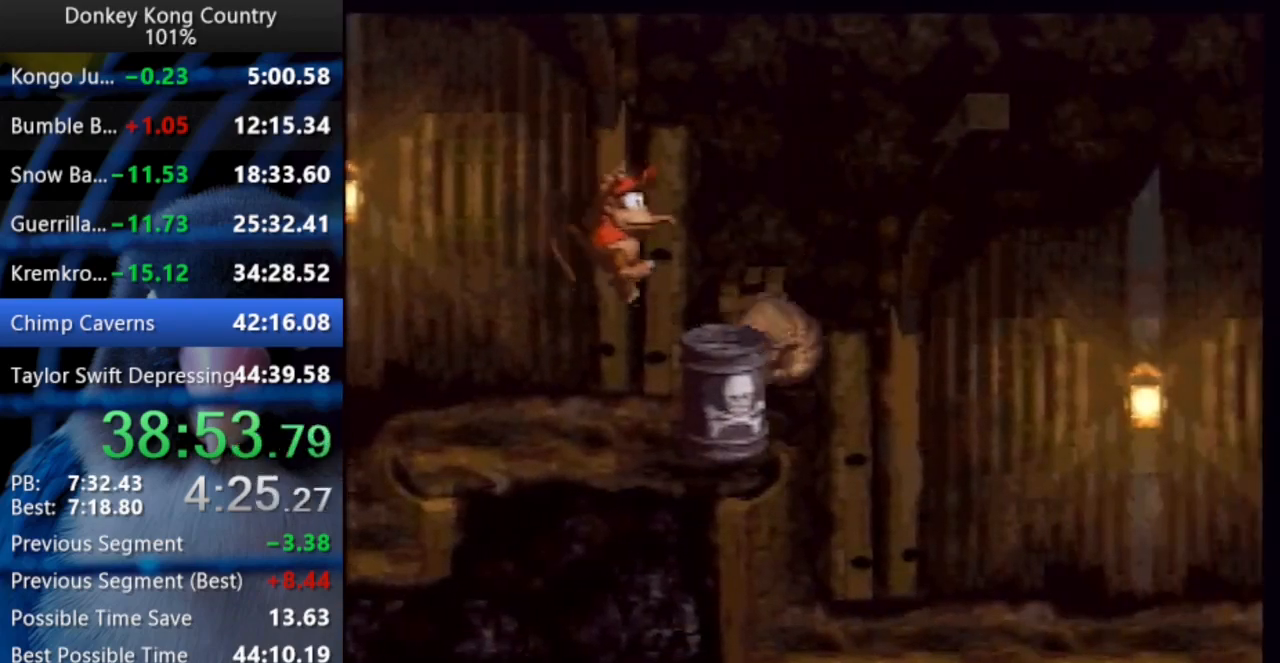
{"buttons": ["Y", "DPAD_RIGHT"], "events": [[33, "Y", "down"]]}
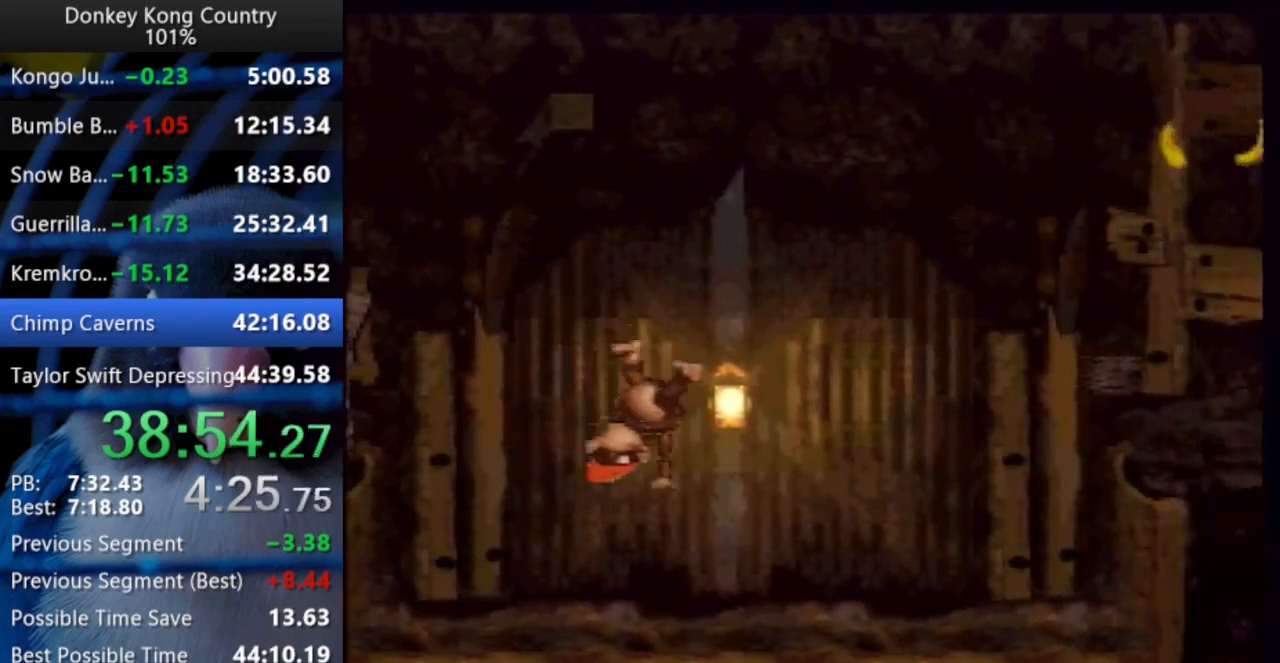
{"buttons": ["Y", "DPAD_RIGHT"], "events": [[250, "B", "down"], [267, "X", "down"], [383, "B", "up"], [383, "X", "up"], [400, "DPAD_RIGHT", "up"], [467, "DPAD_RIGHT", "down"]]}
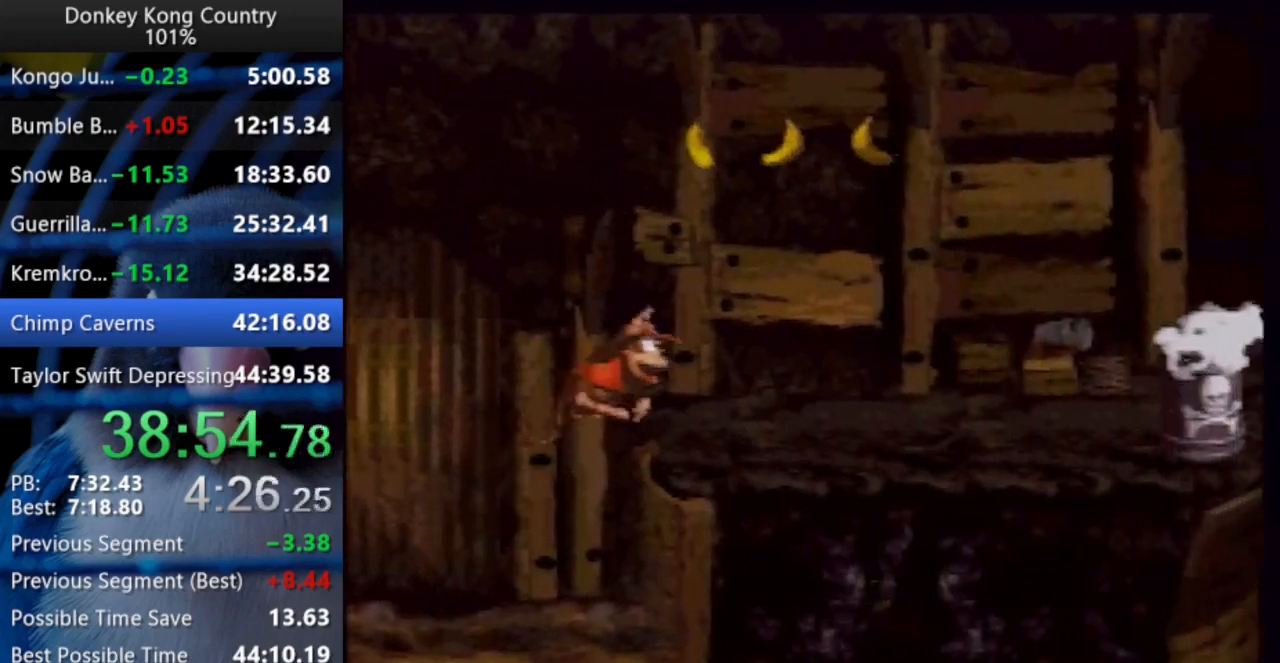
{"buttons": ["Y", "DPAD_UP", "DPAD_RIGHT"], "events": [[83, "DPAD_UP", "down"], [133, "DPAD_UP", "up"], [150, "Y", "up"], [200, "Y", "down"], [400, "DPAD_UP", "down"]]}
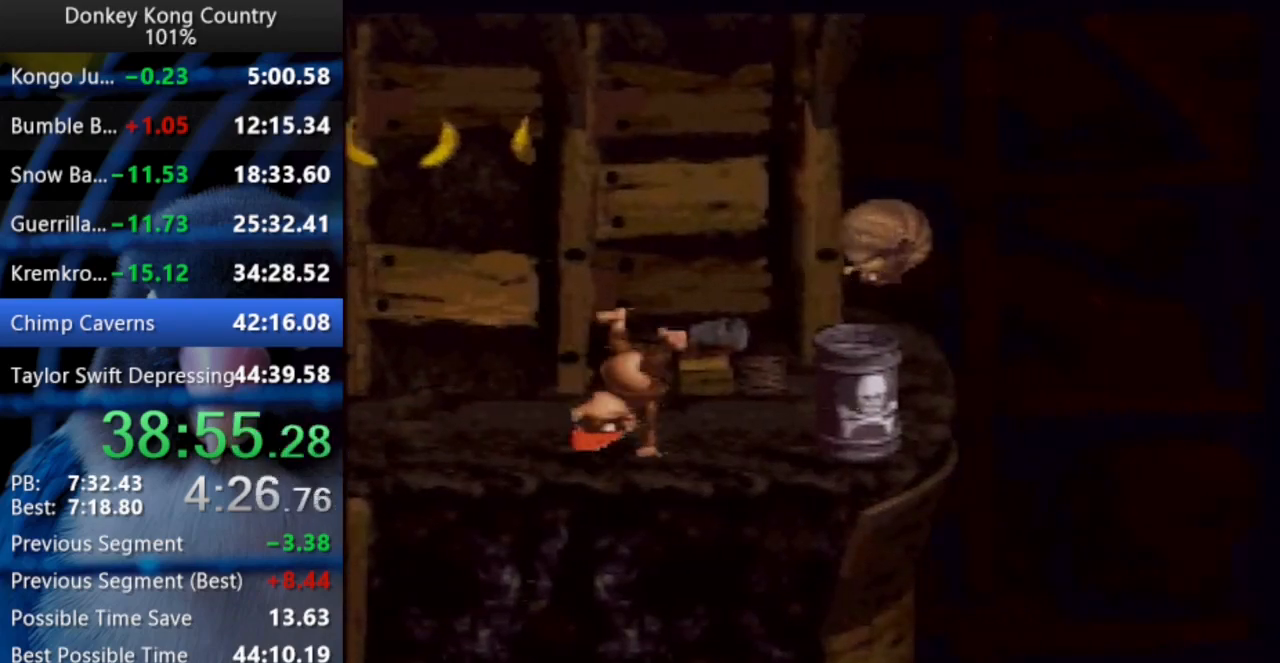
{"buttons": ["B", "X", "Y", "DPAD_RIGHT"], "events": [[33, "X", "down"], [50, "B", "down"], [83, "DPAD_UP", "up"]]}
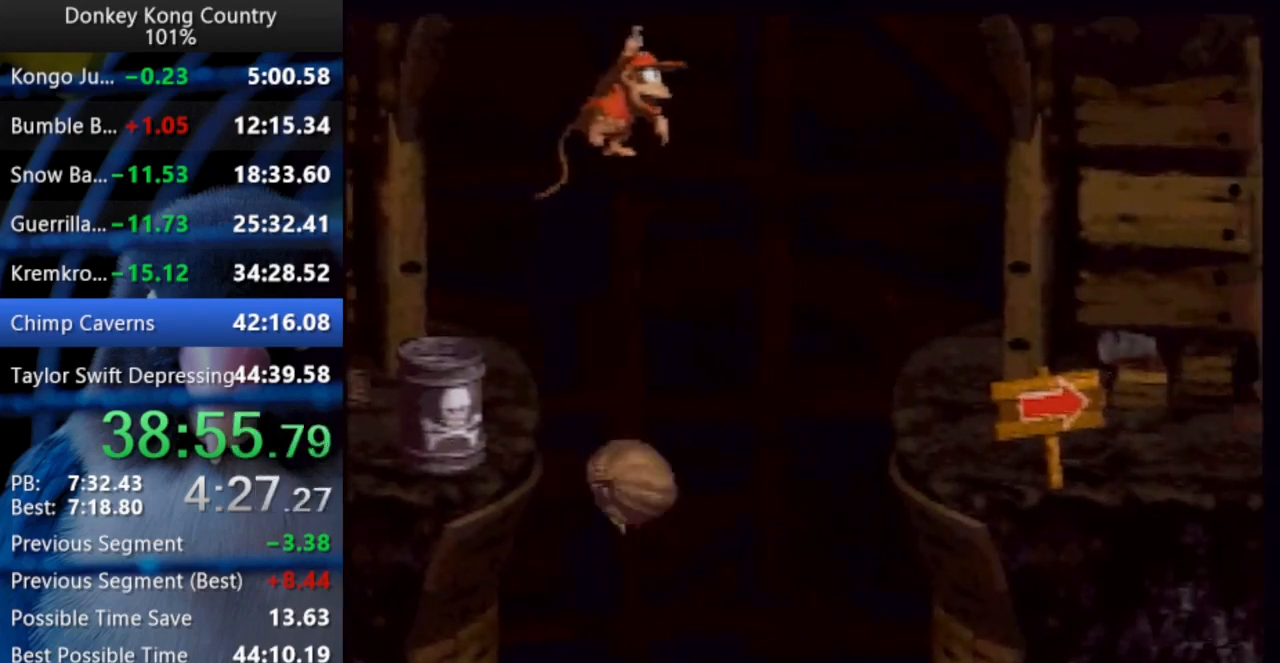
{"buttons": ["Y", "DPAD_RIGHT"], "events": [[383, "B", "up"], [383, "X", "up"]]}
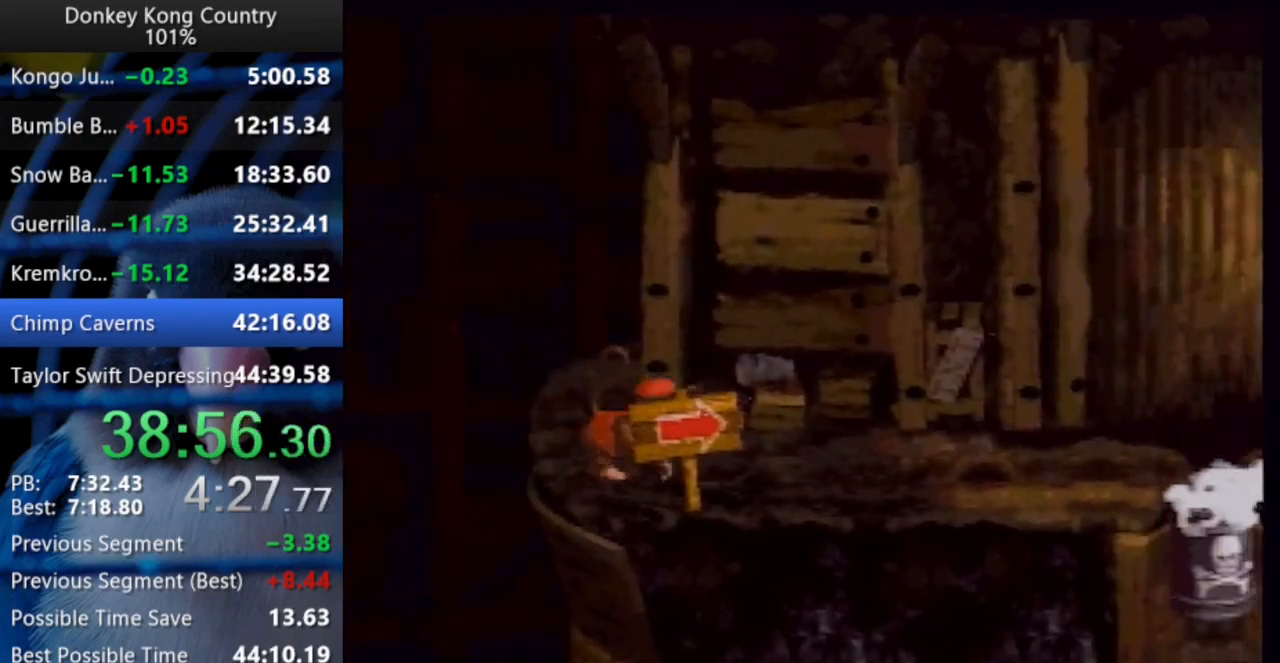
{"buttons": ["DPAD_RIGHT"], "events": [[117, "DPAD_UP", "down"], [183, "DPAD_UP", "up"], [217, "Y", "up"], [283, "Y", "down"], [367, "Y", "up"]]}